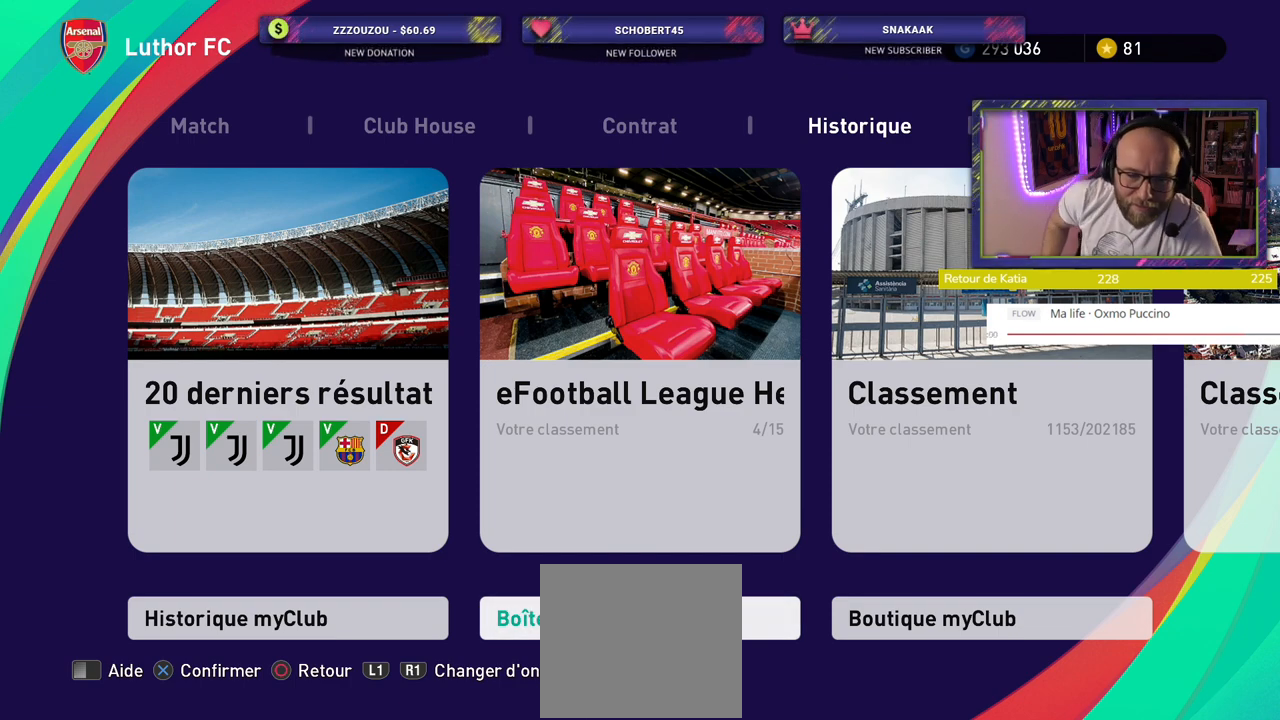
Gameplay with a controller (PlayStation layout); each line is a JSON object with the inputs held at the frame after it. "events" lists button and stick changes between this image and that frame as [ms after this image, input, new state], when the widget could be followed in between.
{"buttons": [], "left_stick": "center", "right_stick": "center", "events": [[120, "CROSS", "down"], [380, "CROSS", "up"]]}
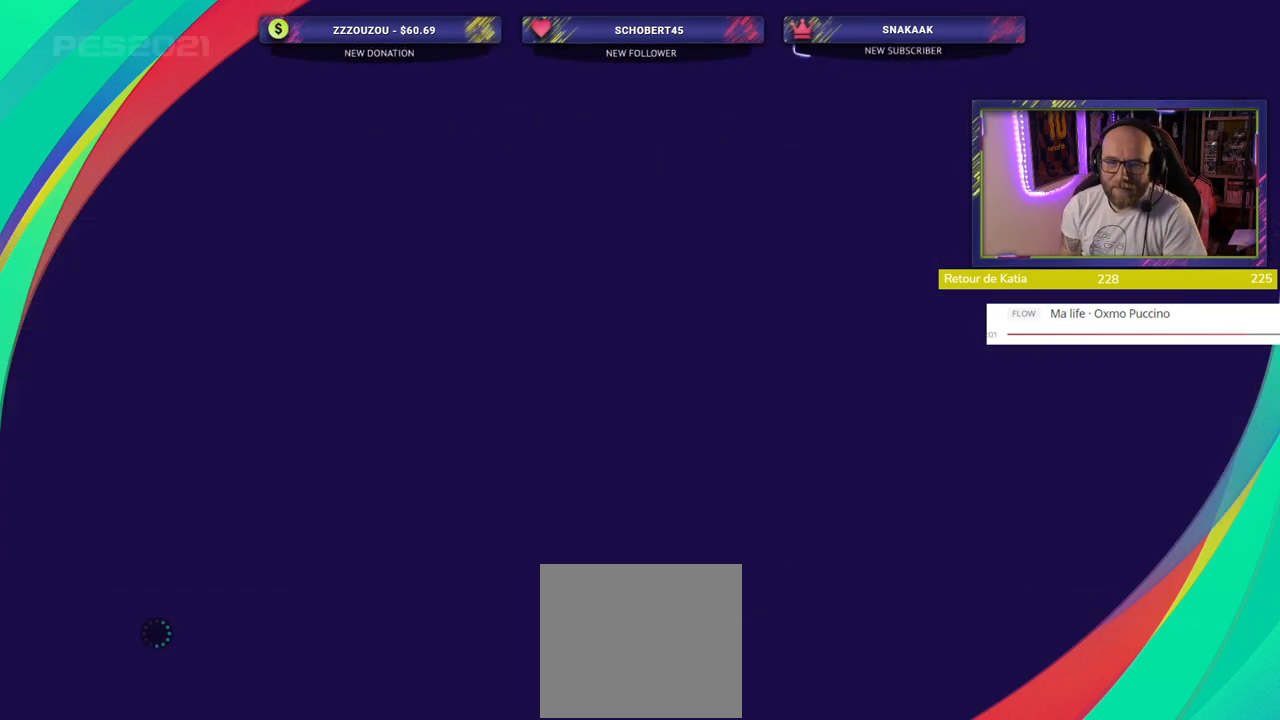
{"buttons": [], "left_stick": "center", "right_stick": "center", "events": []}
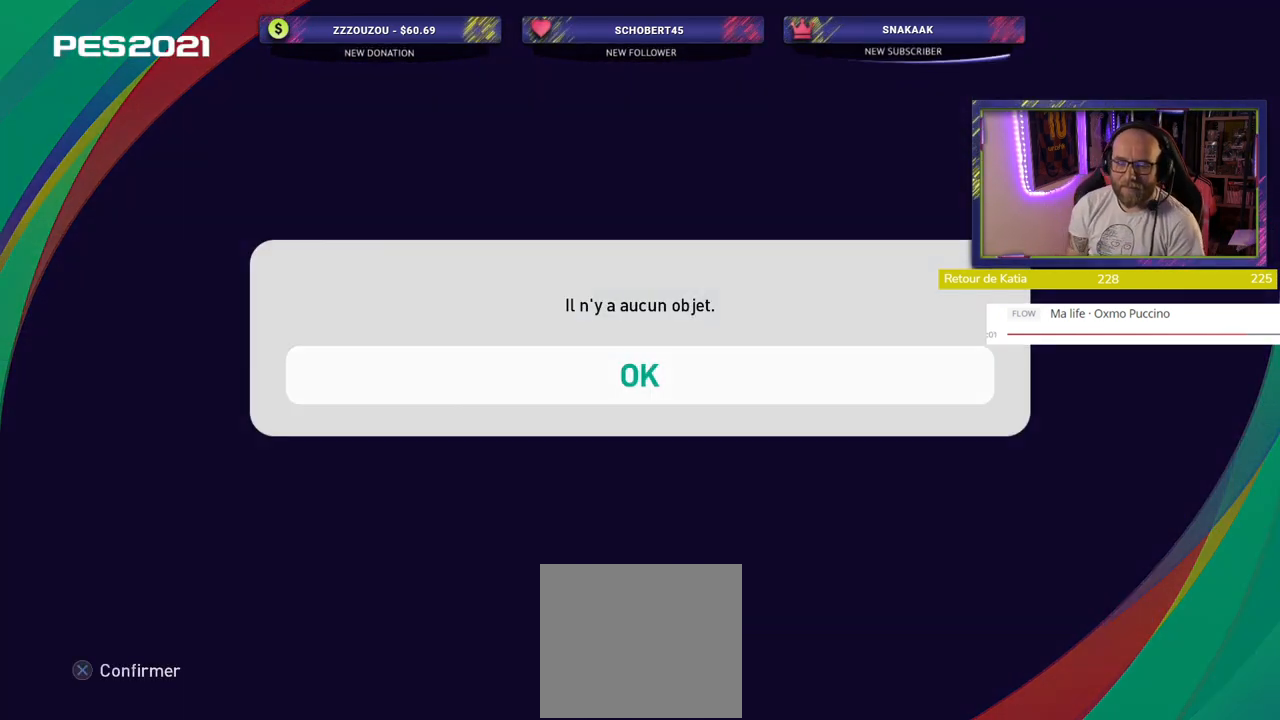
{"buttons": [], "left_stick": "center", "right_stick": "center", "events": [[260, "CIRCLE", "down"], [400, "CIRCLE", "up"]]}
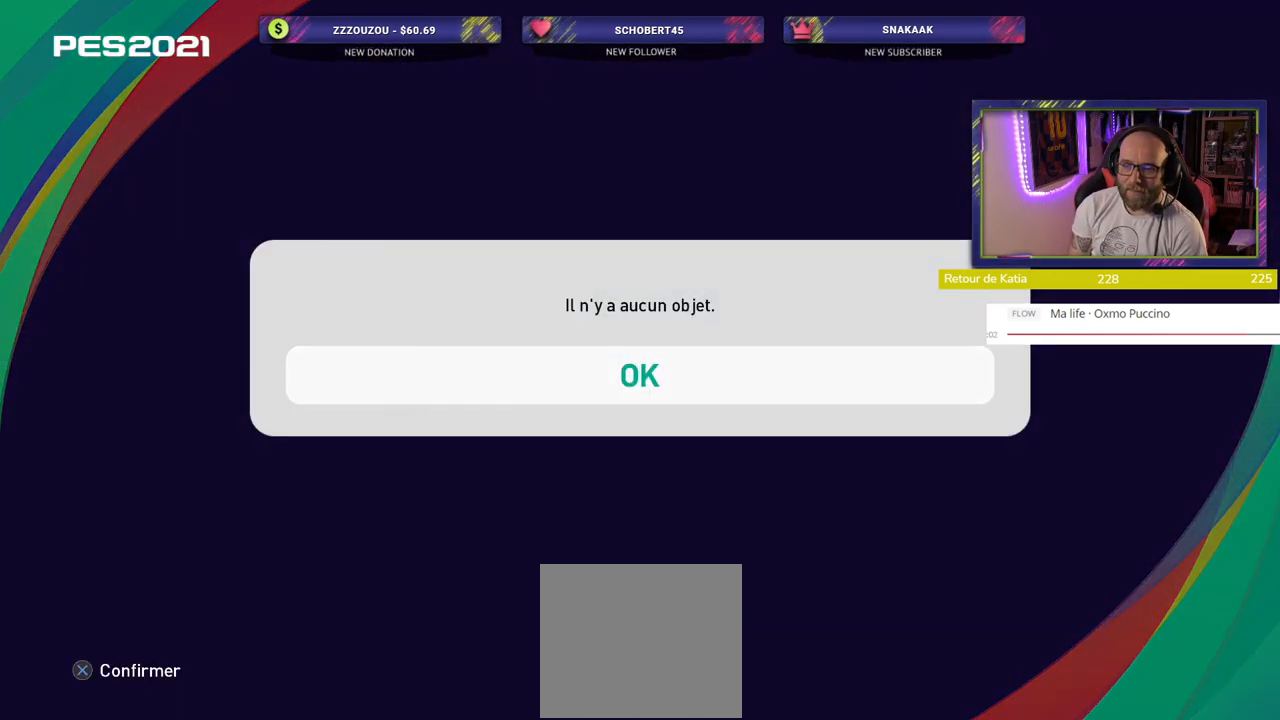
{"buttons": [], "left_stick": "center", "right_stick": "center", "events": [[360, "CIRCLE", "down"], [500, "CIRCLE", "up"]]}
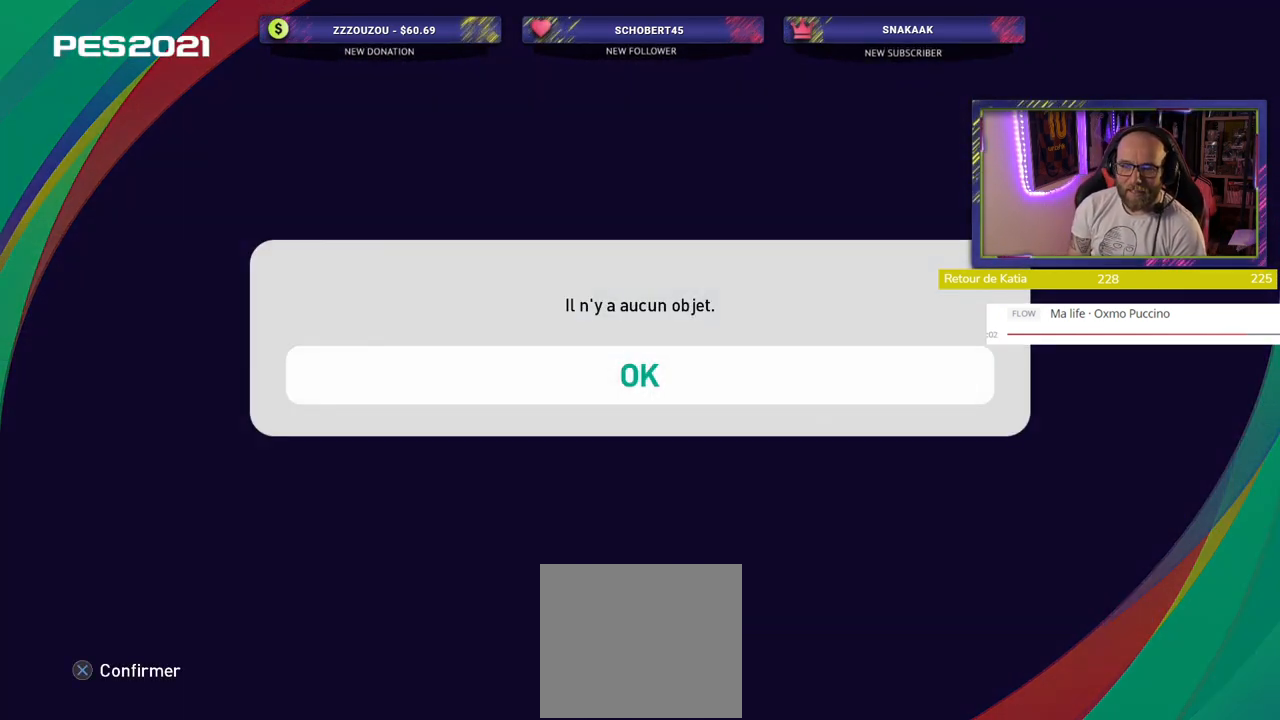
{"buttons": [], "left_stick": "center", "right_stick": "center", "events": [[100, "CROSS", "down"], [240, "CROSS", "up"]]}
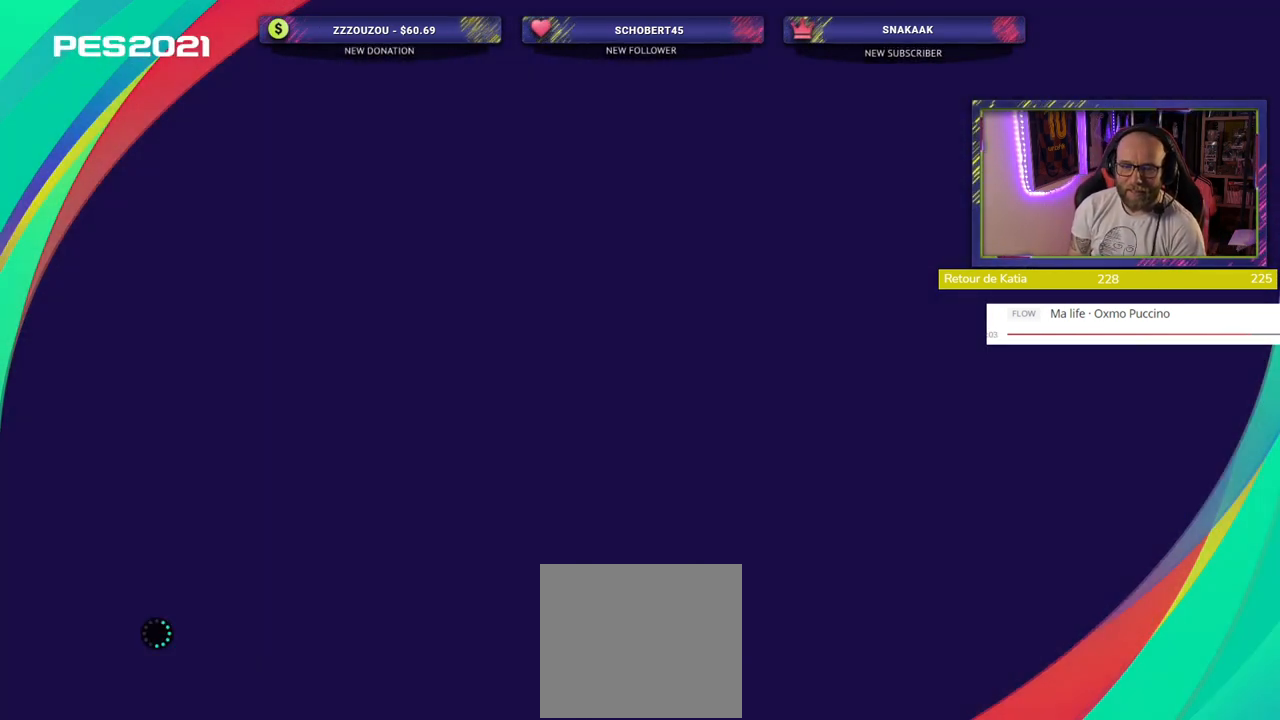
{"buttons": [], "left_stick": "center", "right_stick": "center", "events": []}
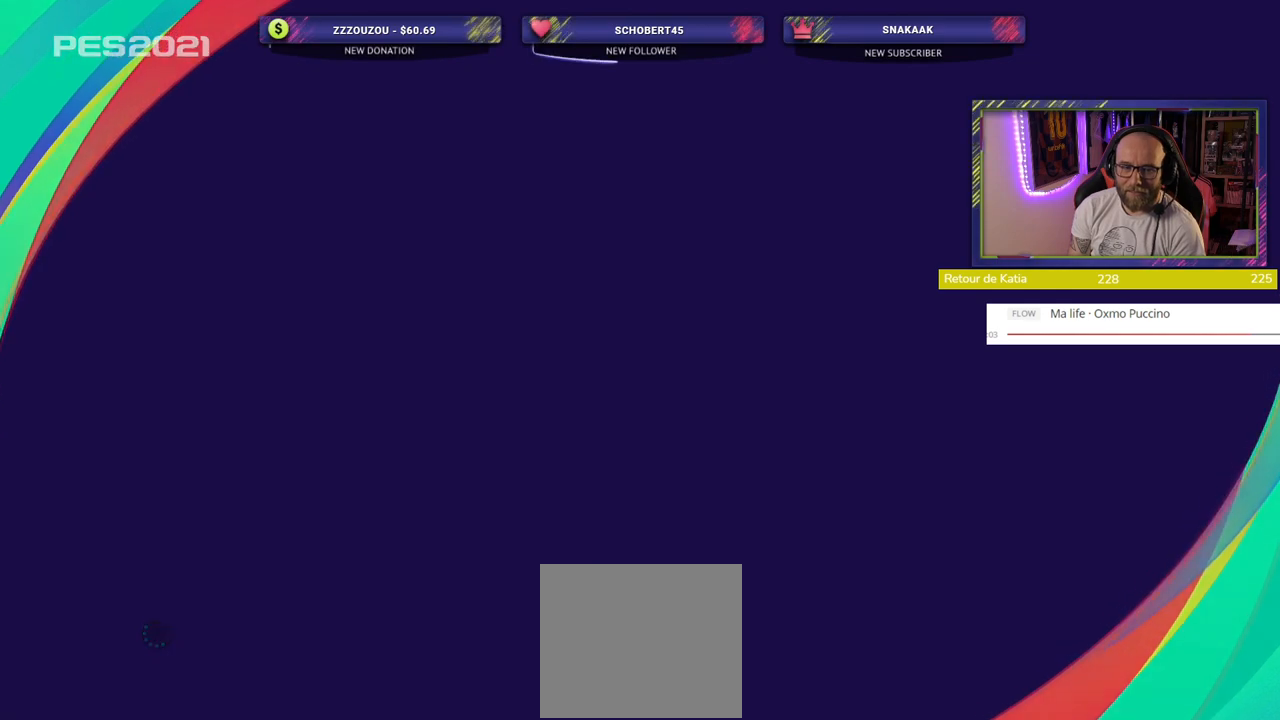
{"buttons": [], "left_stick": "center", "right_stick": "center", "events": []}
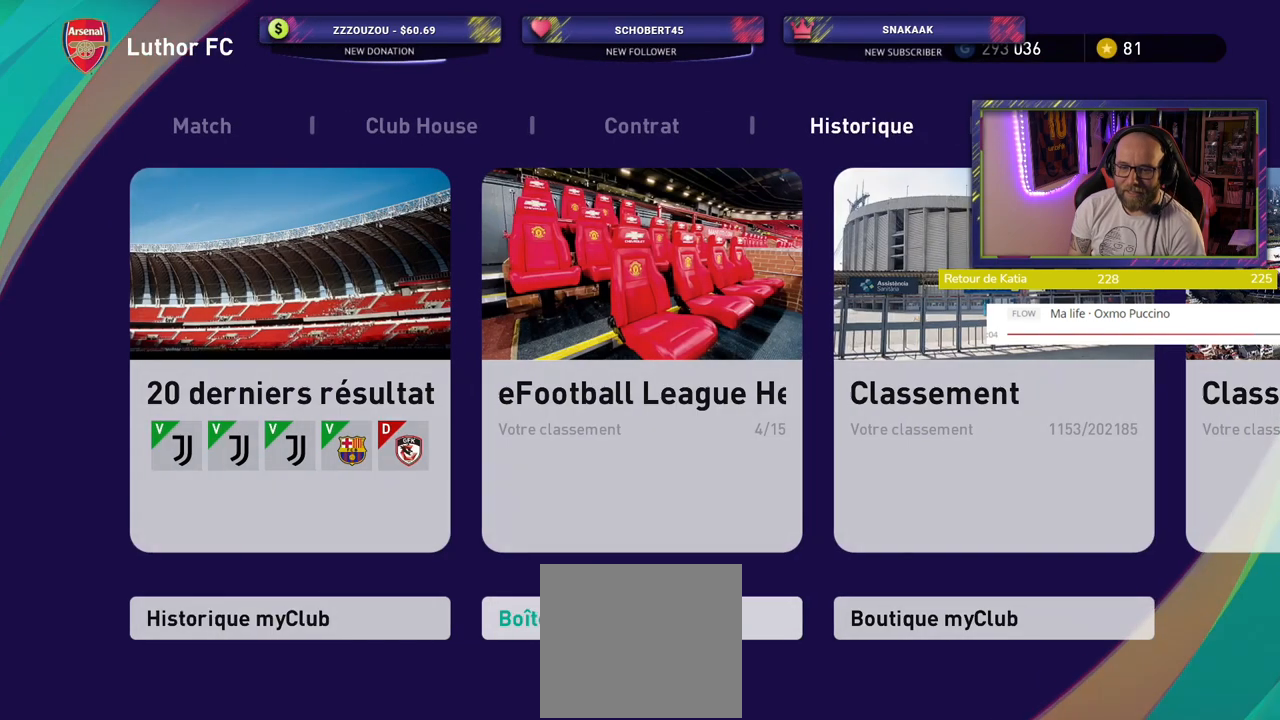
{"buttons": [], "left_stick": "center", "right_stick": "center", "events": []}
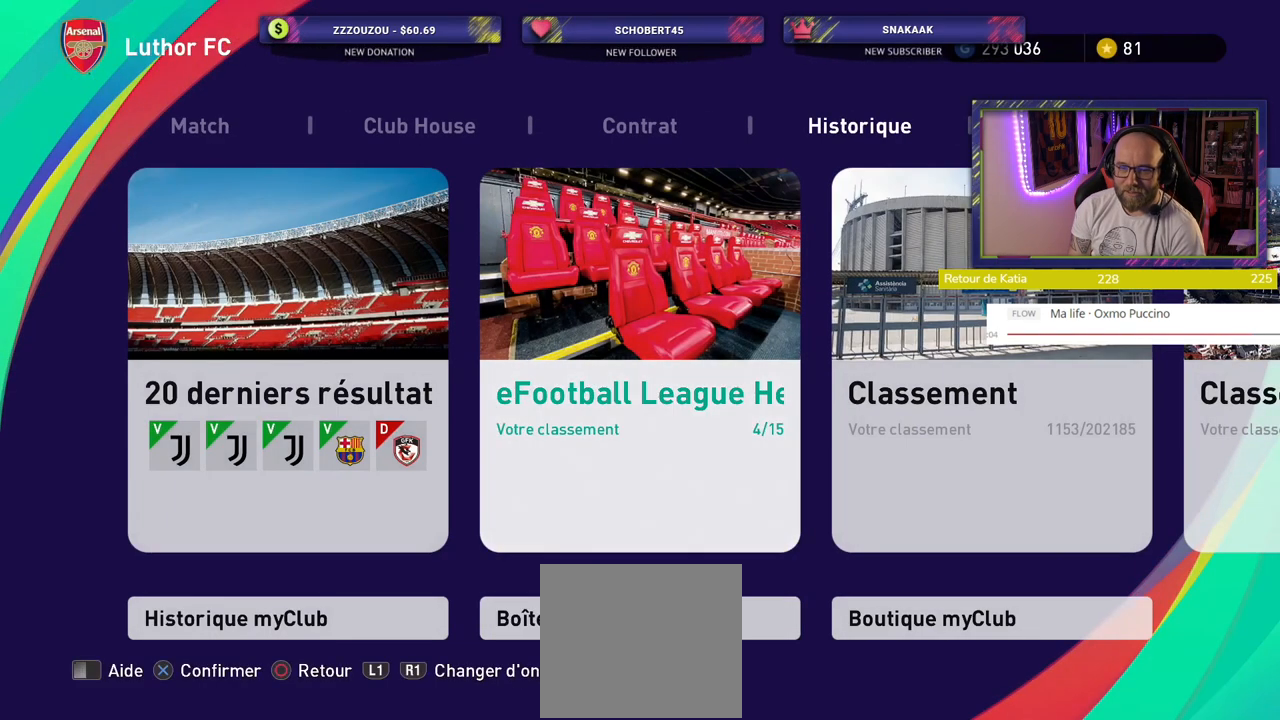
{"buttons": [], "left_stick": "center", "right_stick": "center", "events": [[80, "CROSS", "down"], [240, "CROSS", "up"]]}
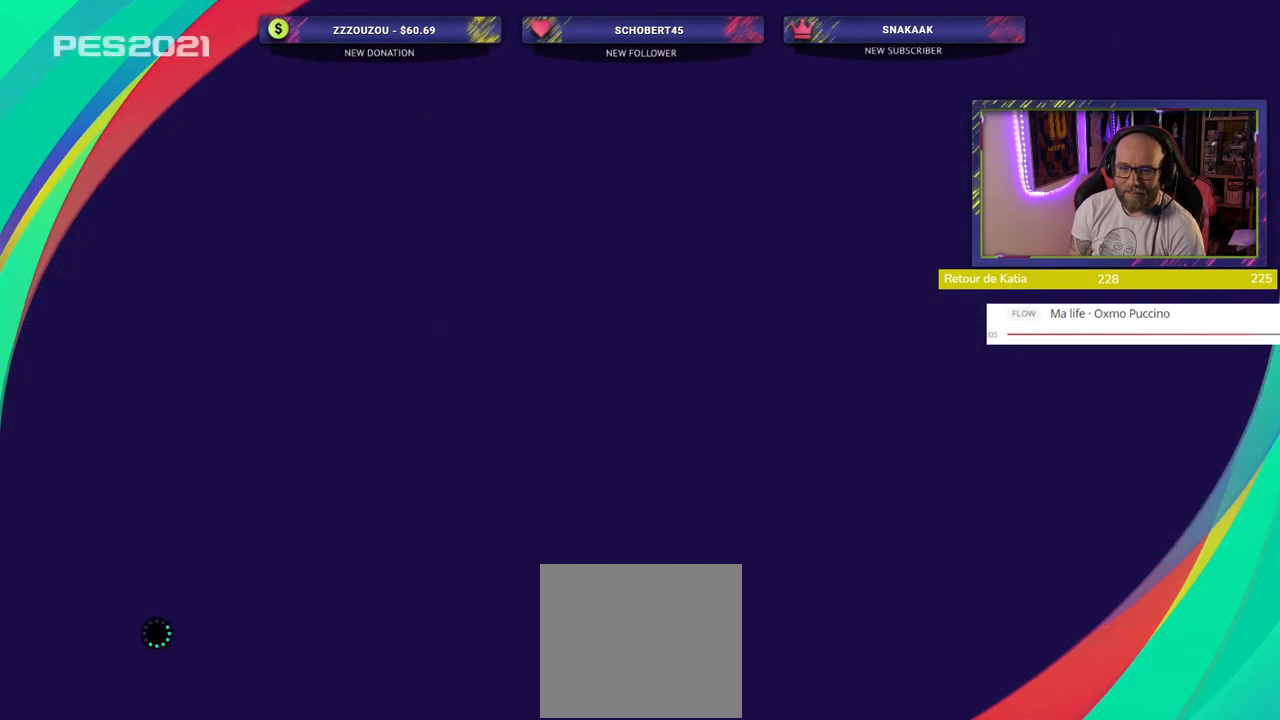
{"buttons": [], "left_stick": "center", "right_stick": "center", "events": []}
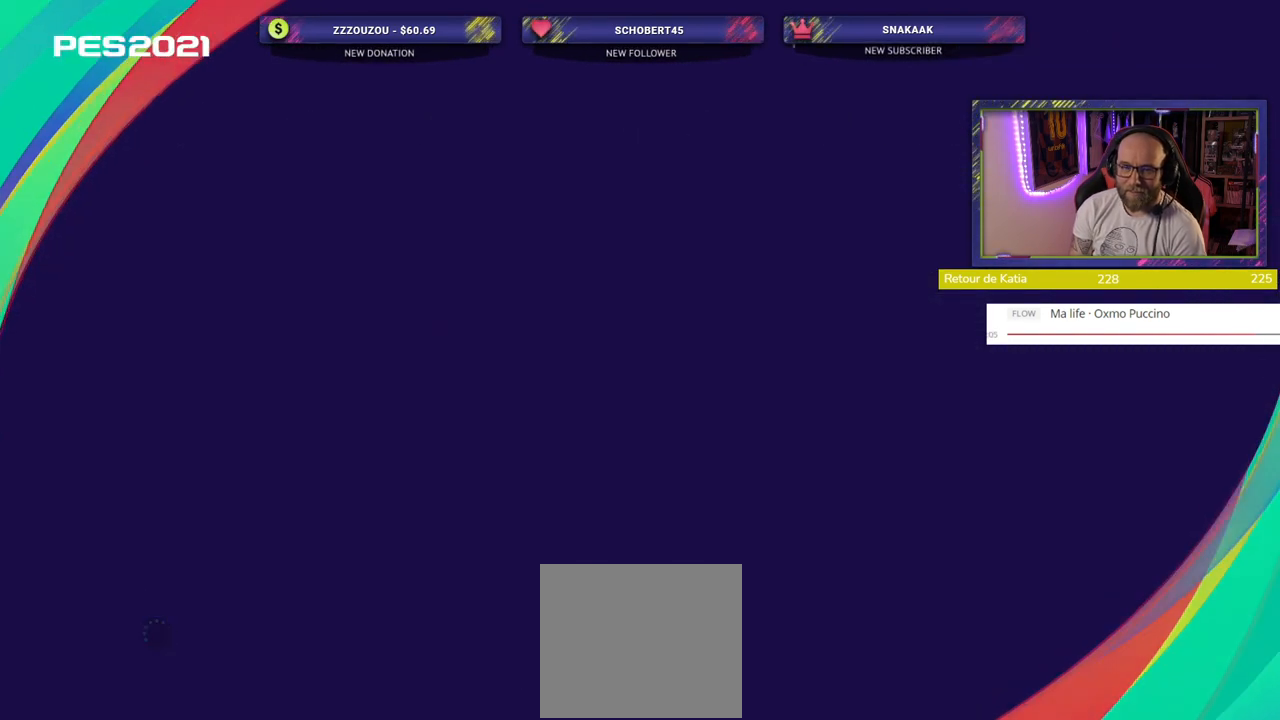
{"buttons": [], "left_stick": "center", "right_stick": "center", "events": []}
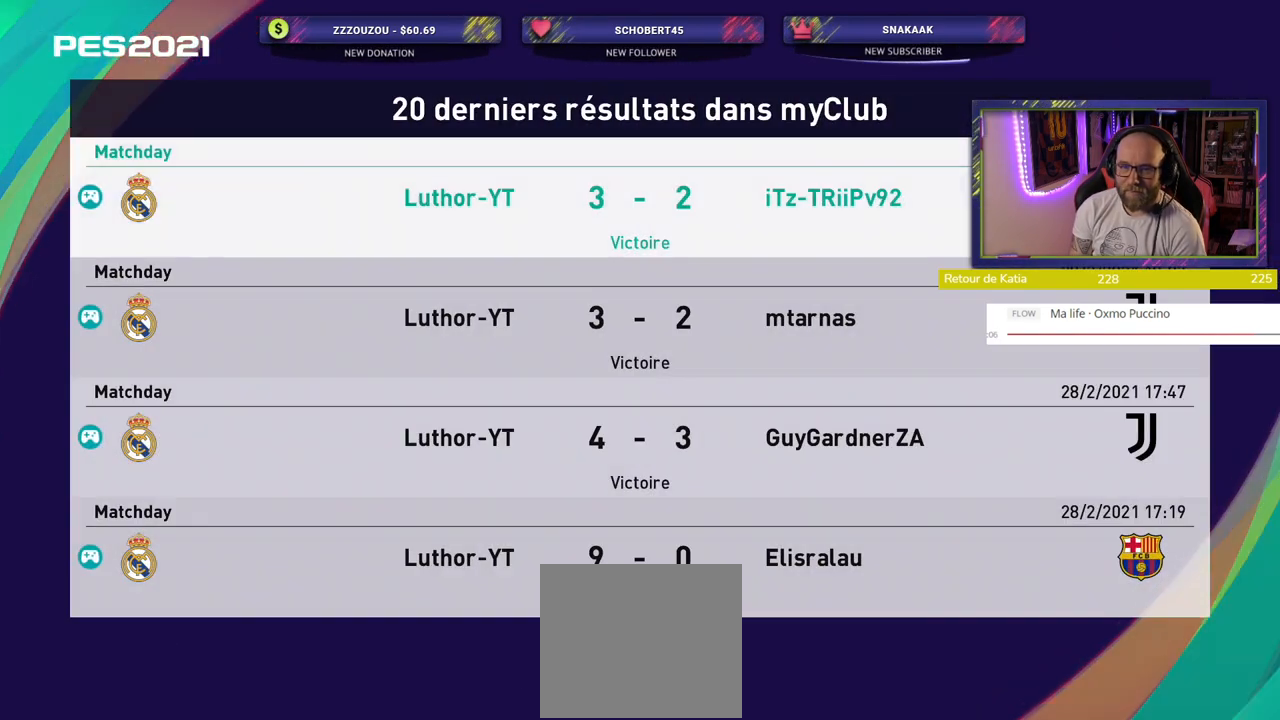
{"buttons": [], "left_stick": "center", "right_stick": "center", "events": [[200, "CROSS", "down"], [360, "CROSS", "up"]]}
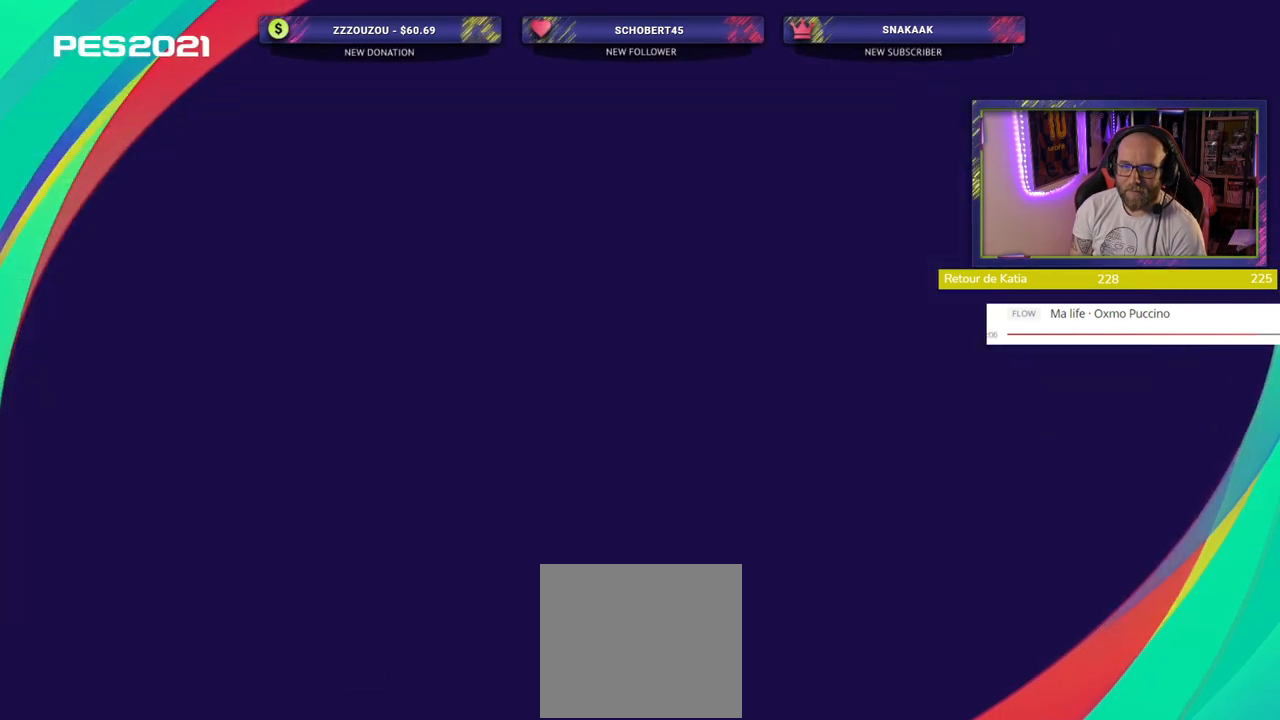
{"buttons": [], "left_stick": "center", "right_stick": "center", "events": []}
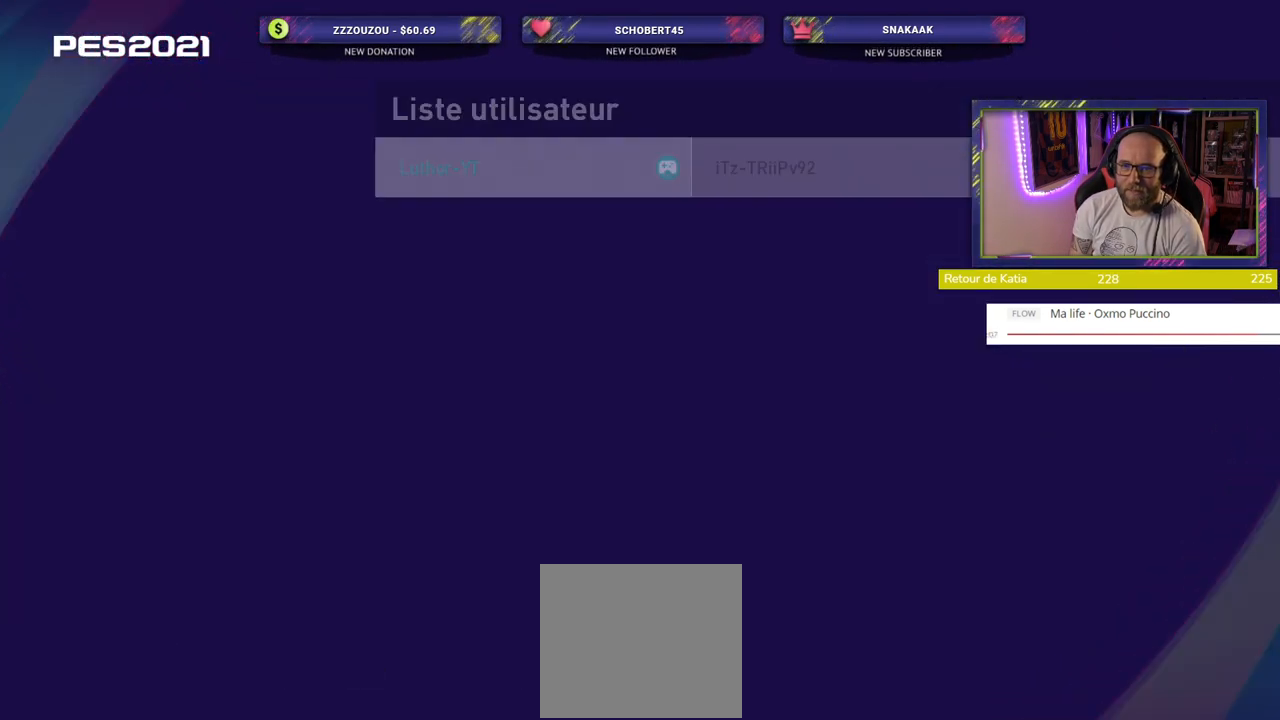
{"buttons": ["CROSS"], "left_stick": "center", "right_stick": "center", "events": [[500, "CROSS", "down"]]}
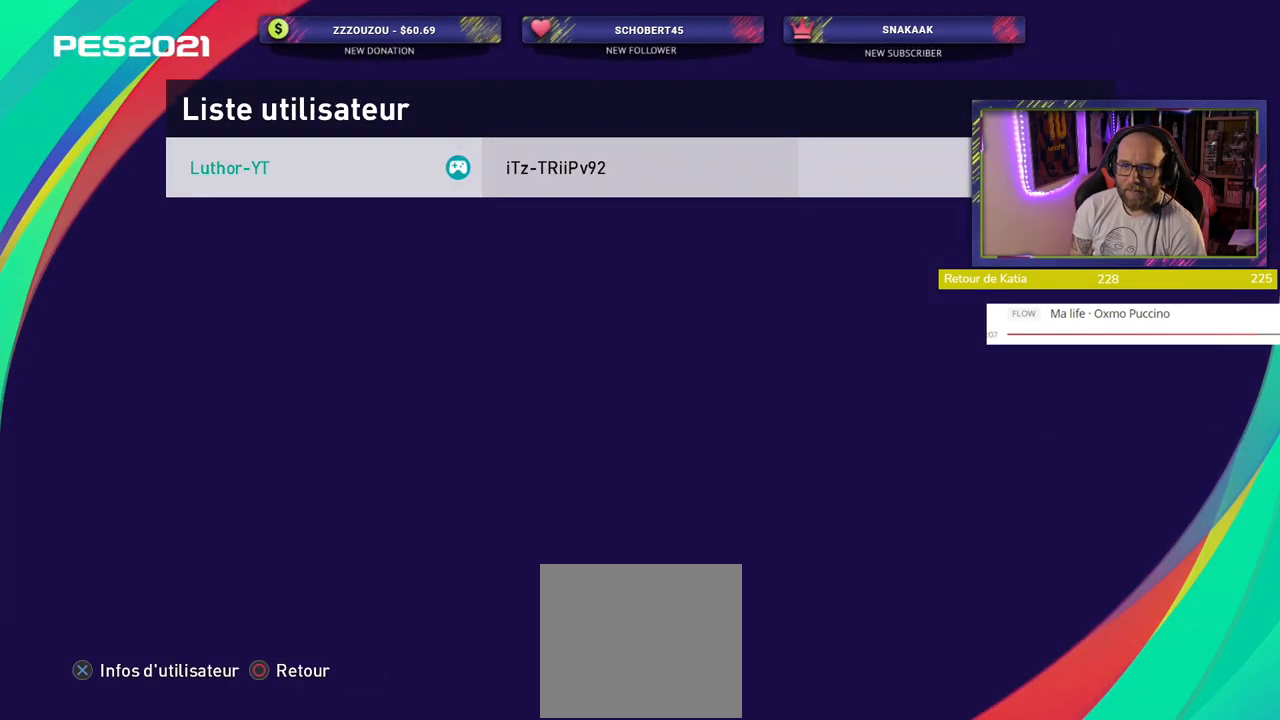
{"buttons": [], "left_stick": "center", "right_stick": "center", "events": [[200, "CROSS", "up"]]}
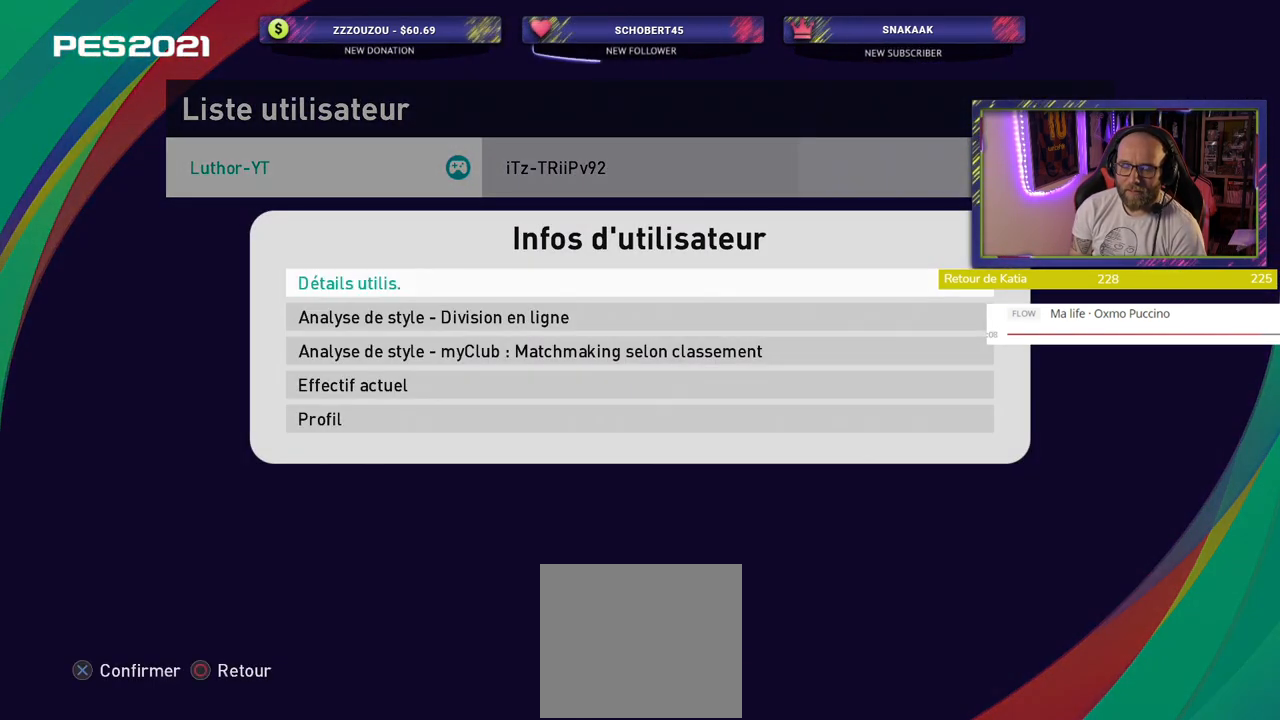
{"buttons": [], "left_stick": "center", "right_stick": "center", "events": [[280, "CROSS", "down"], [420, "CROSS", "up"]]}